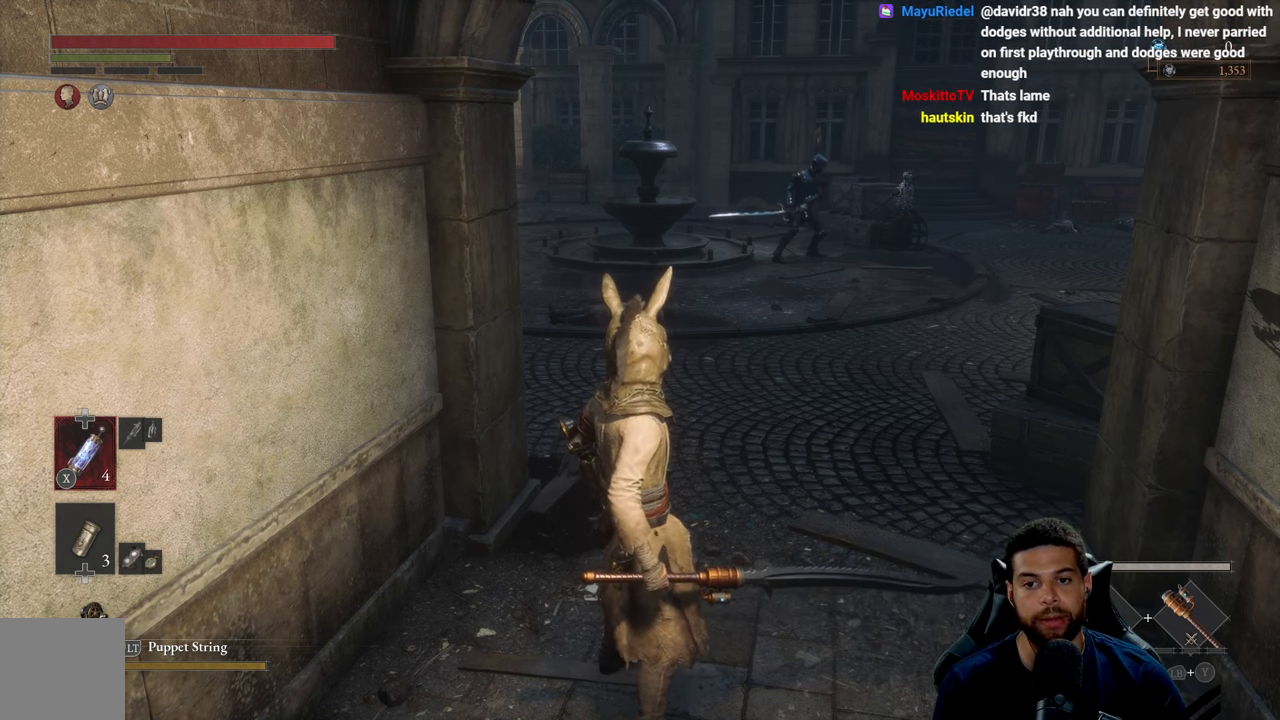
Gameplay with a controller (Xbox layout); each line is a JSON object with the inputs held at the frame after it. "events" lists button and stick changes between this image and that frame as [ms after this image, input, new state], when the widget could be followed in between.
{"buttons": [], "left_stick": "center", "right_stick": "center", "events": [[134, "left_stick", "up"], [500, "left_stick", "center"]]}
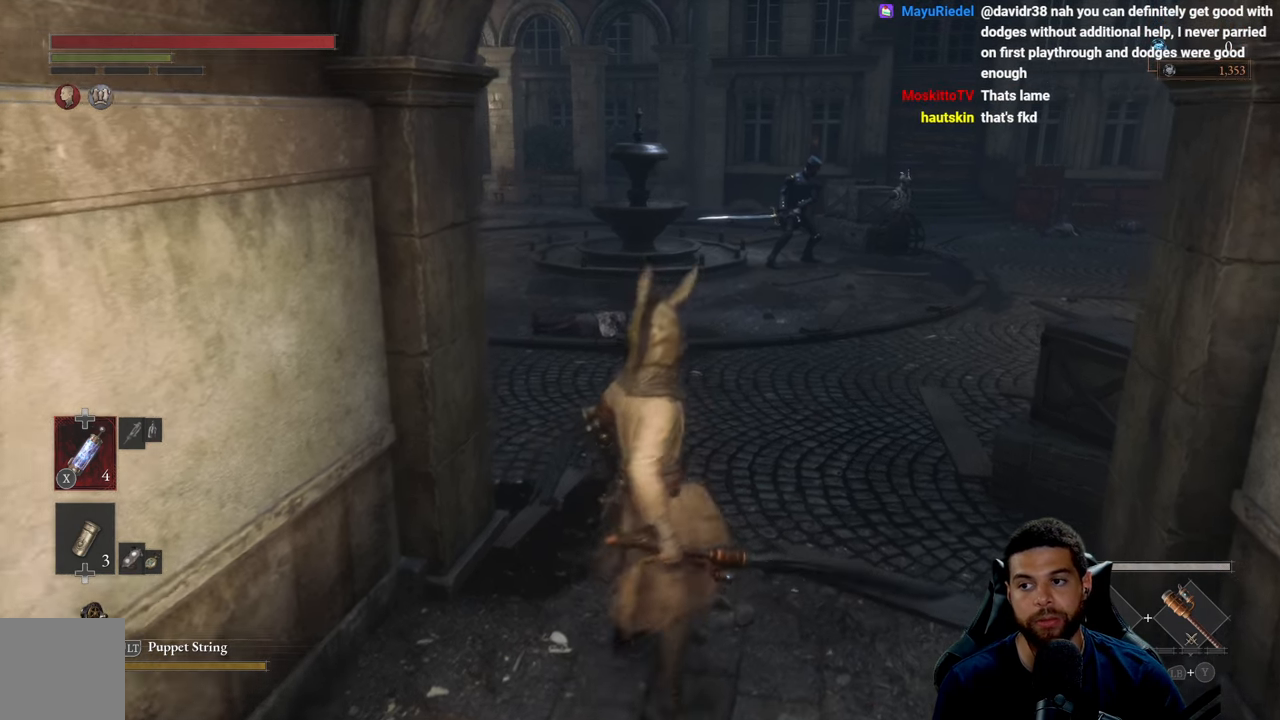
{"buttons": [], "left_stick": "center", "right_stick": "center", "events": []}
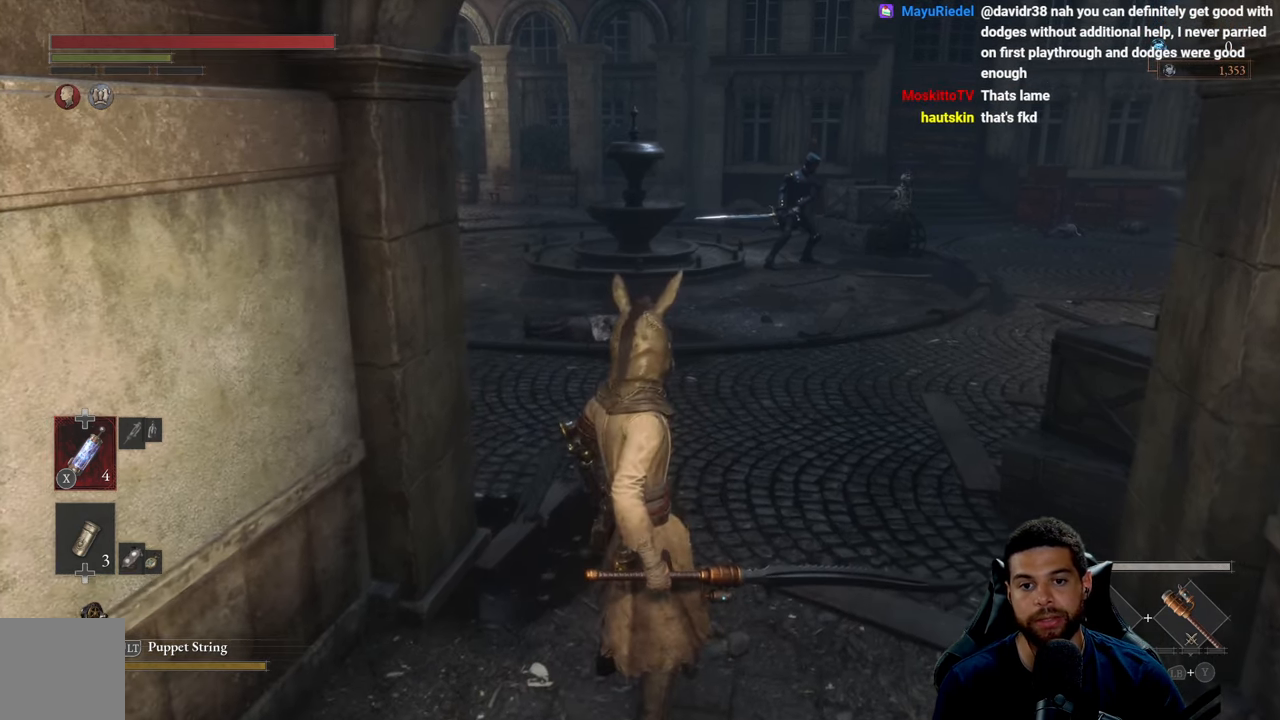
{"buttons": [], "left_stick": "center", "right_stick": "center", "events": [[33, "left_stick", "up"], [366, "left_stick", "center"]]}
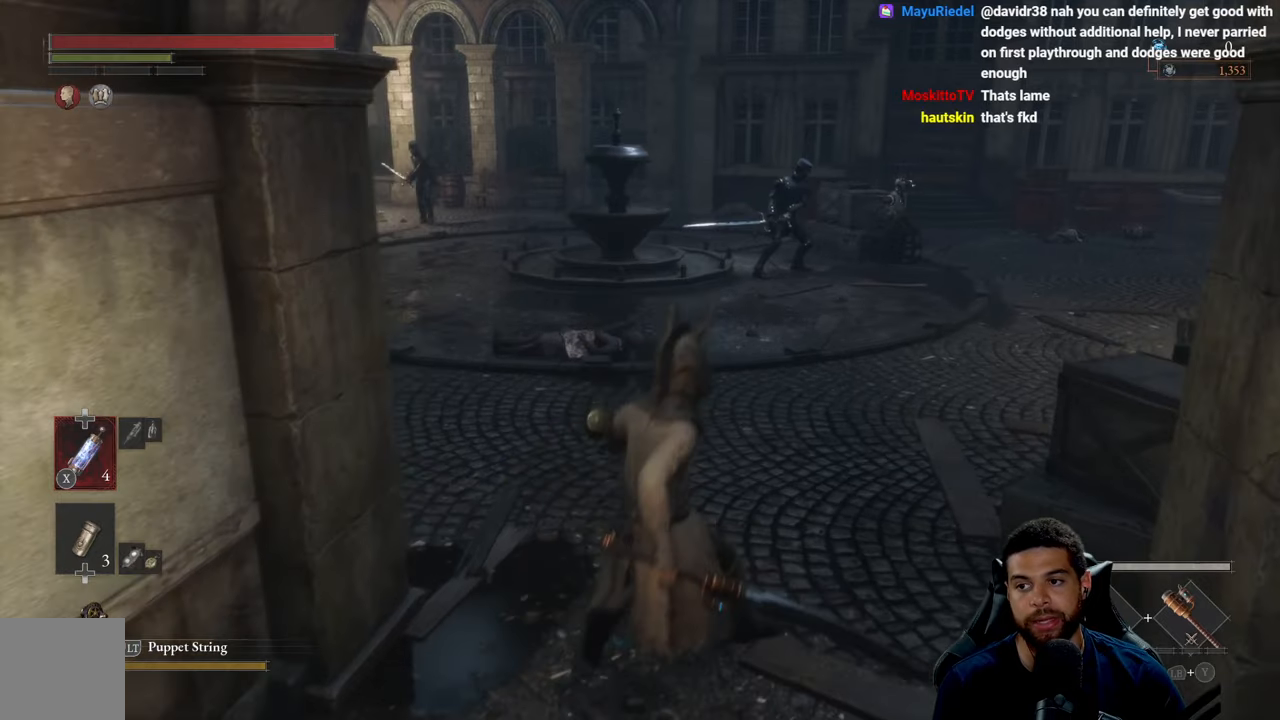
{"buttons": [], "left_stick": "center", "right_stick": "left", "events": [[133, "right_stick", "left"]]}
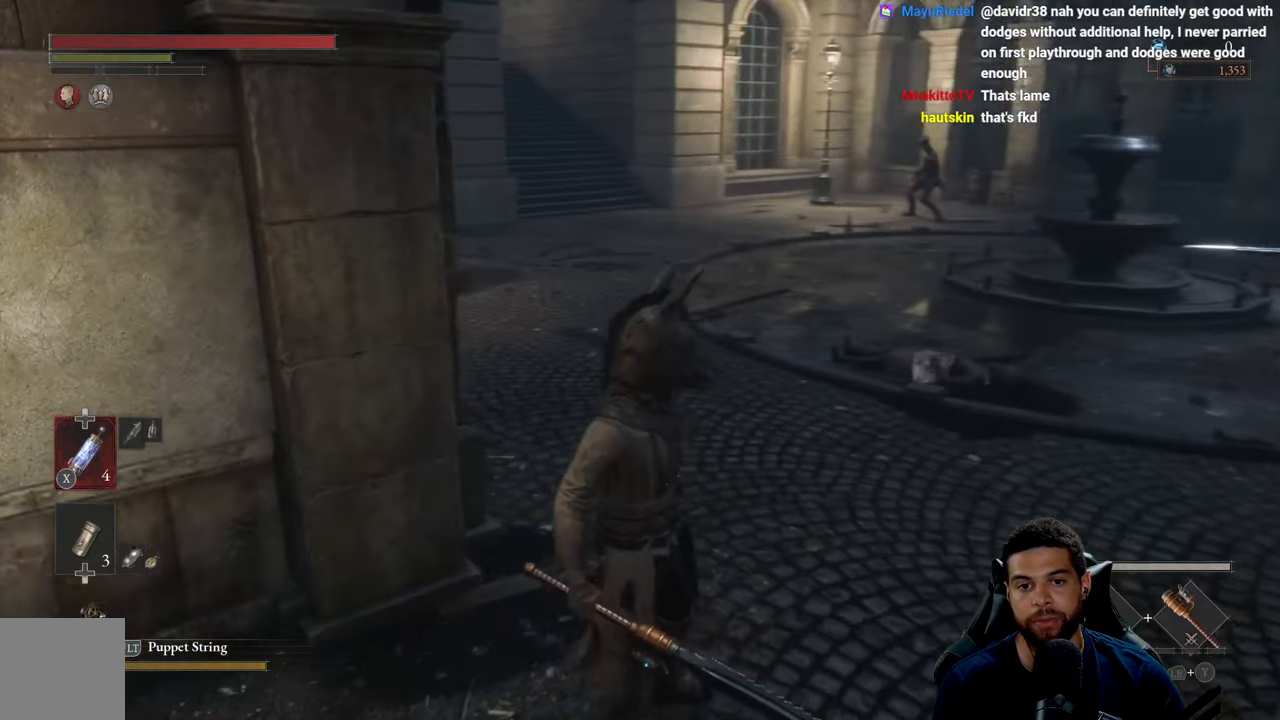
{"buttons": [], "left_stick": "up-right", "right_stick": "up", "events": [[133, "right_stick", "center"], [333, "left_stick", "up-right"], [483, "right_stick", "up"]]}
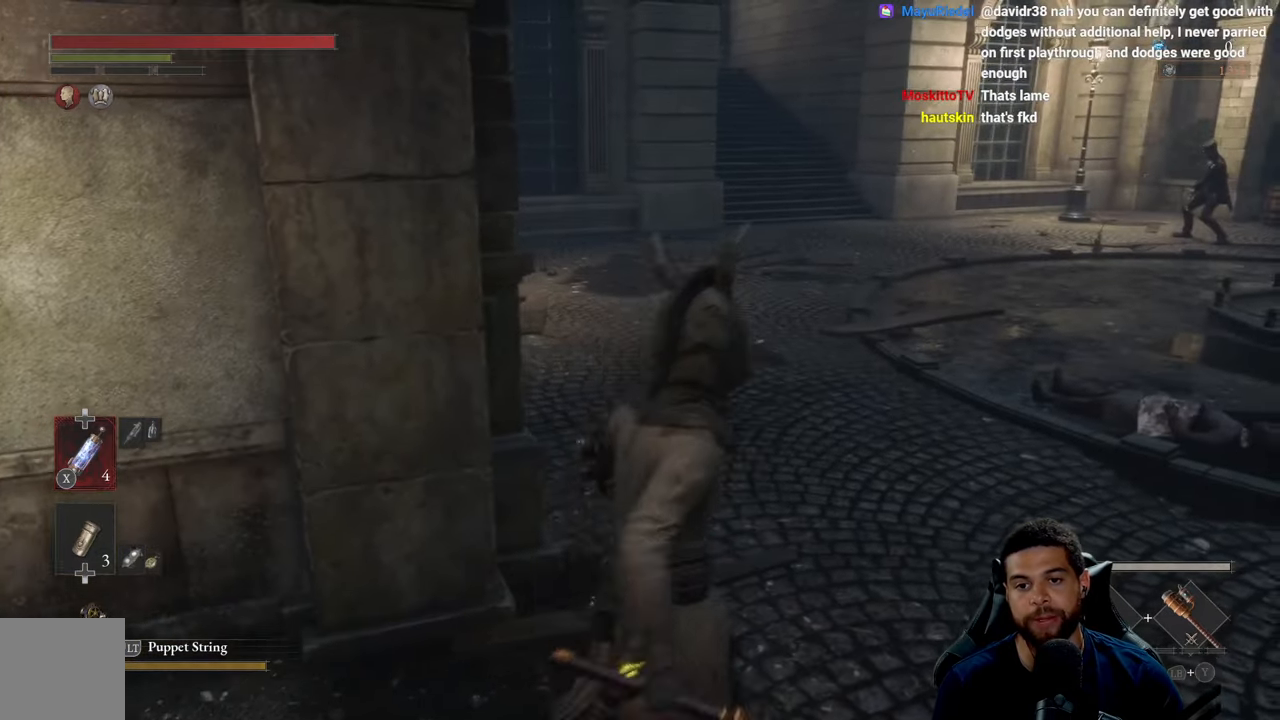
{"buttons": ["B"], "left_stick": "up", "right_stick": "center", "events": [[66, "left_stick", "up"], [100, "right_stick", "center"], [166, "B", "down"]]}
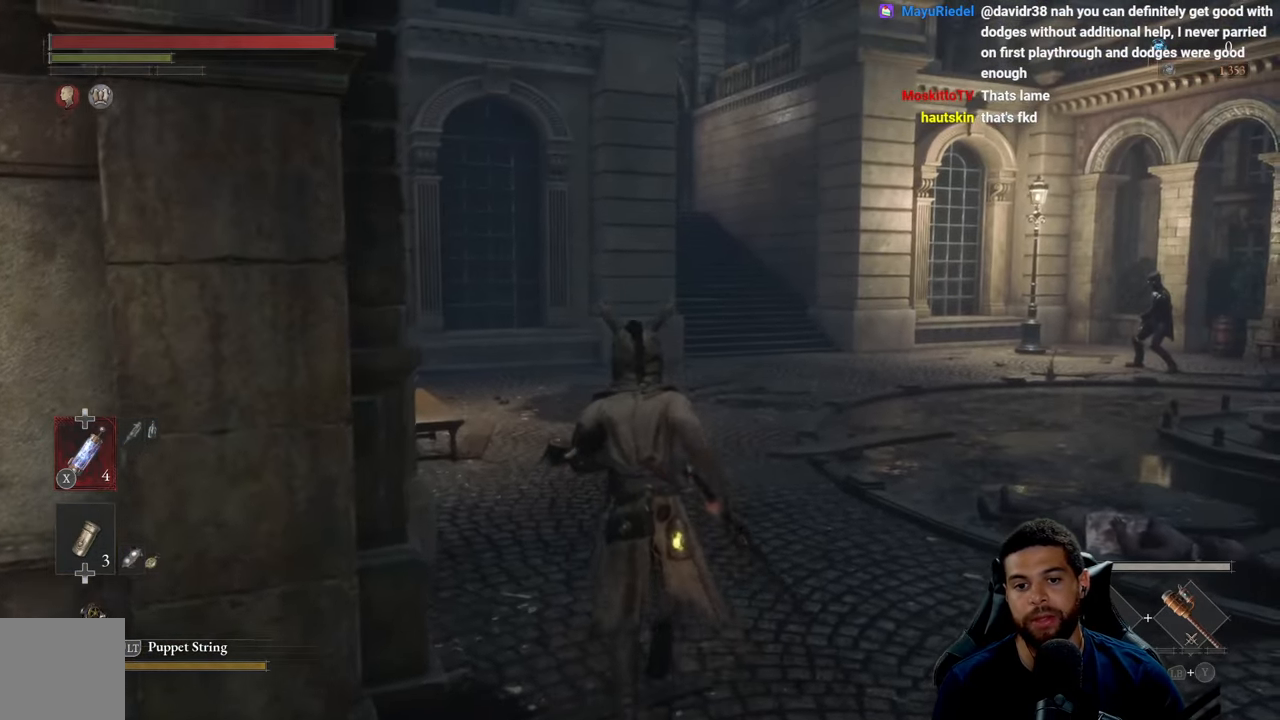
{"buttons": ["B"], "left_stick": "up", "right_stick": "center", "events": []}
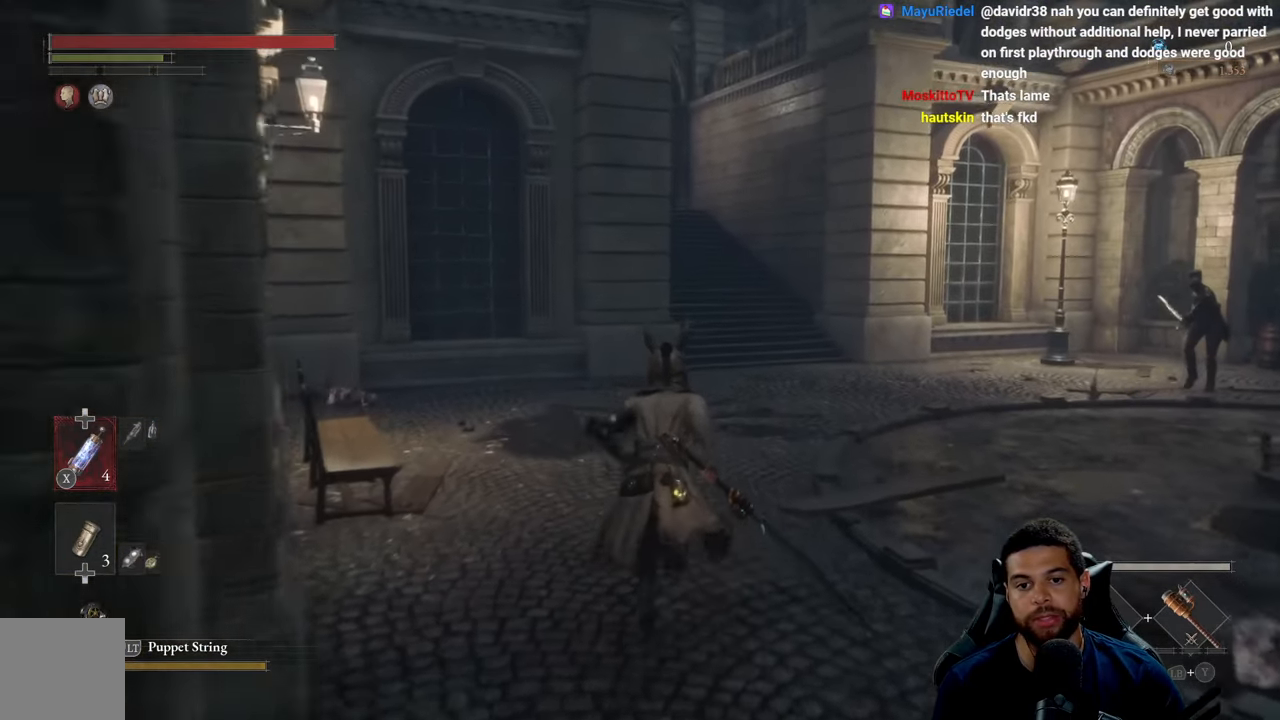
{"buttons": ["B"], "left_stick": "up", "right_stick": "center", "events": []}
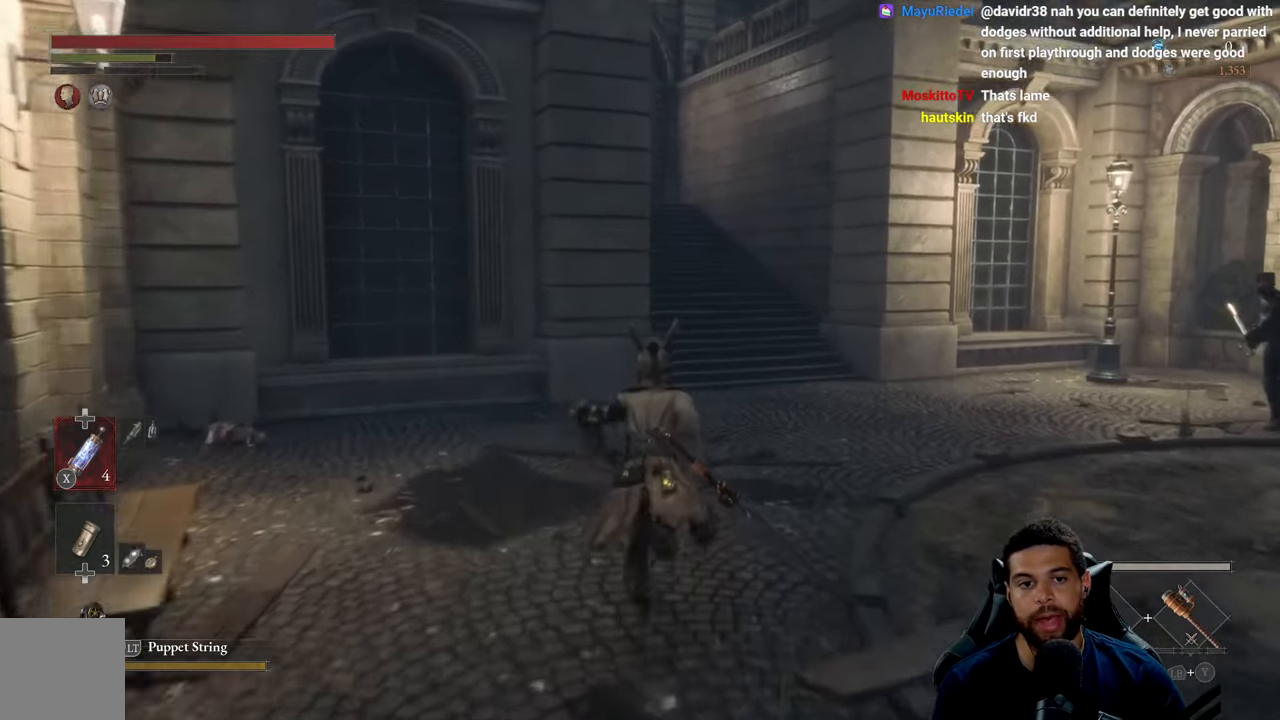
{"buttons": ["B"], "left_stick": "up", "right_stick": "center", "events": []}
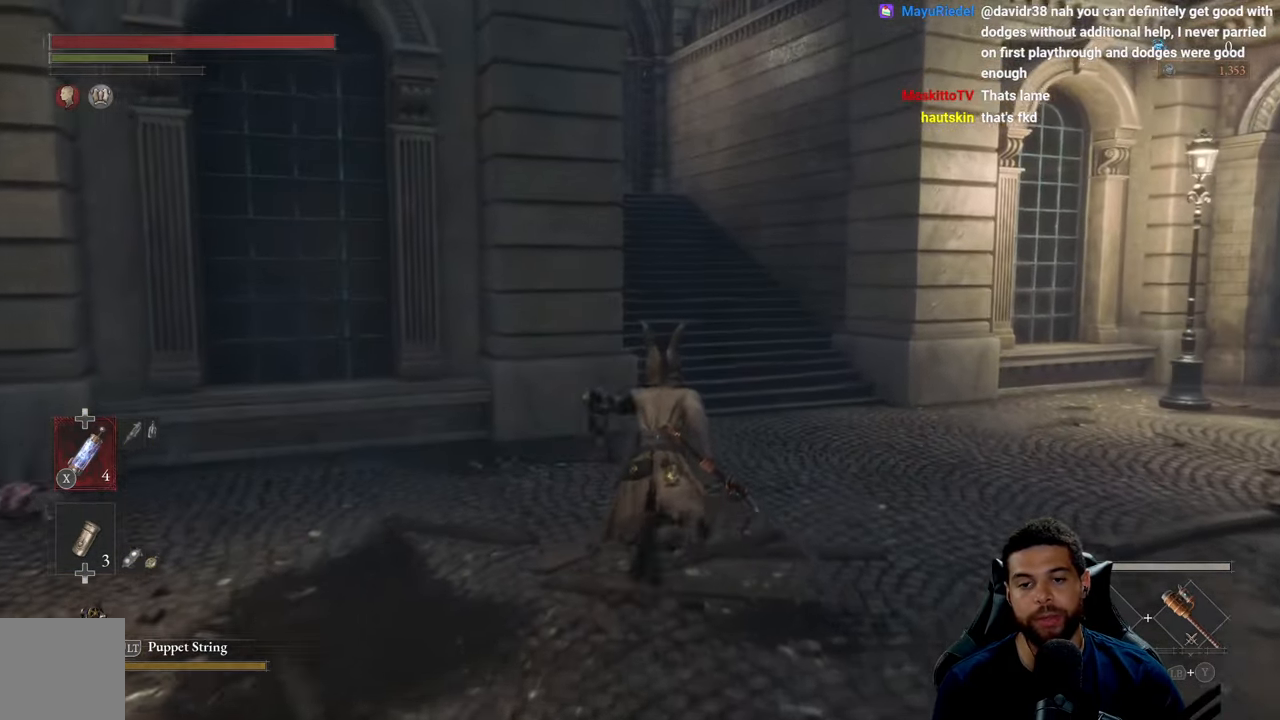
{"buttons": ["B"], "left_stick": "up", "right_stick": "center", "events": []}
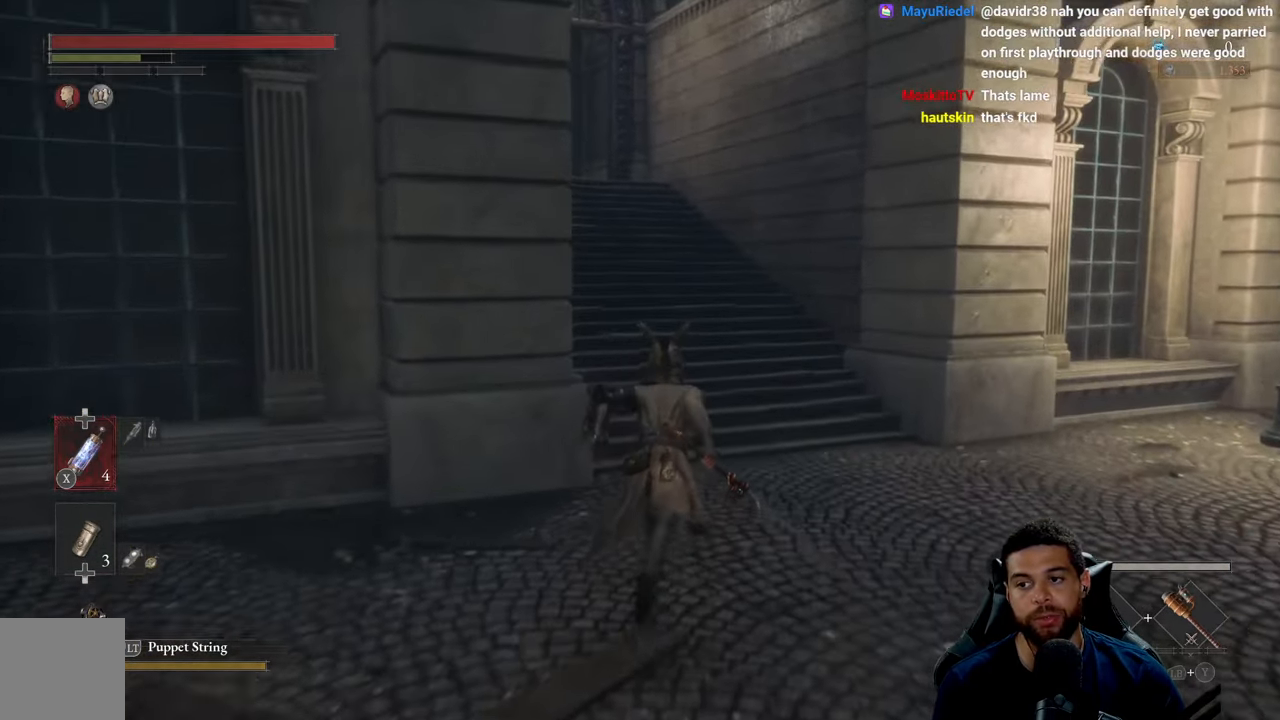
{"buttons": ["B"], "left_stick": "up", "right_stick": "center", "events": []}
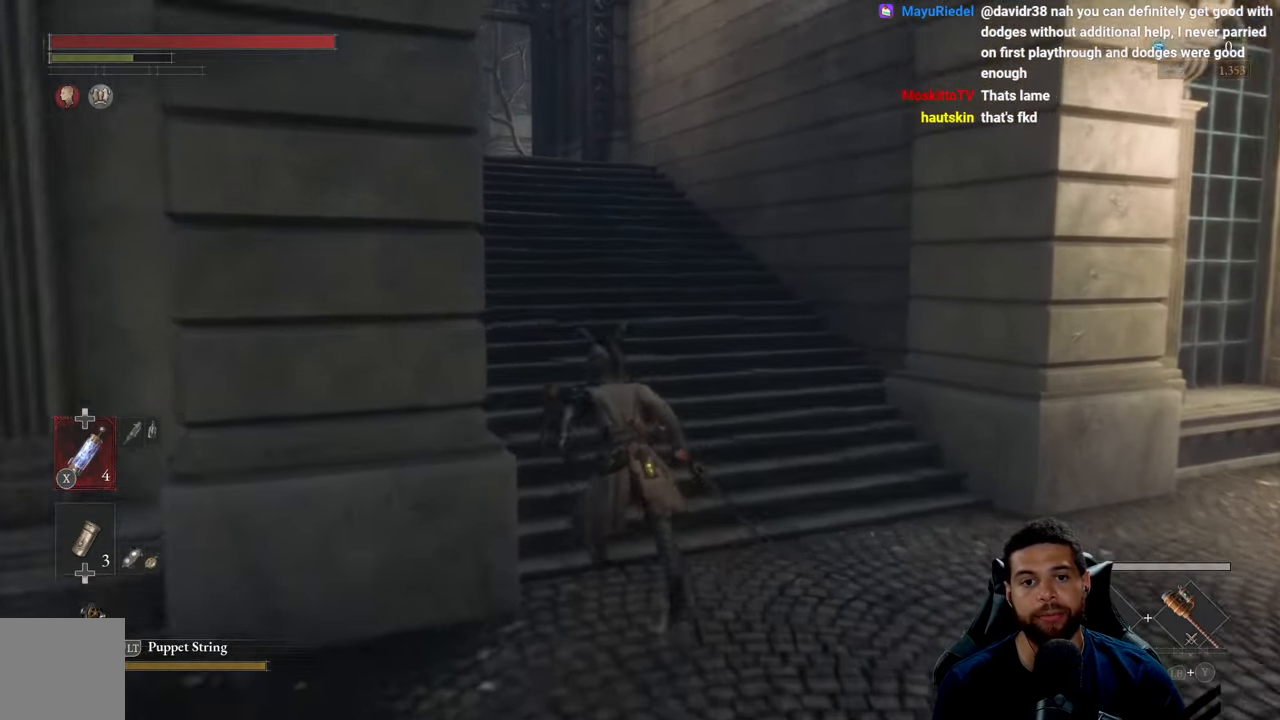
{"buttons": ["B"], "left_stick": "up", "right_stick": "center", "events": []}
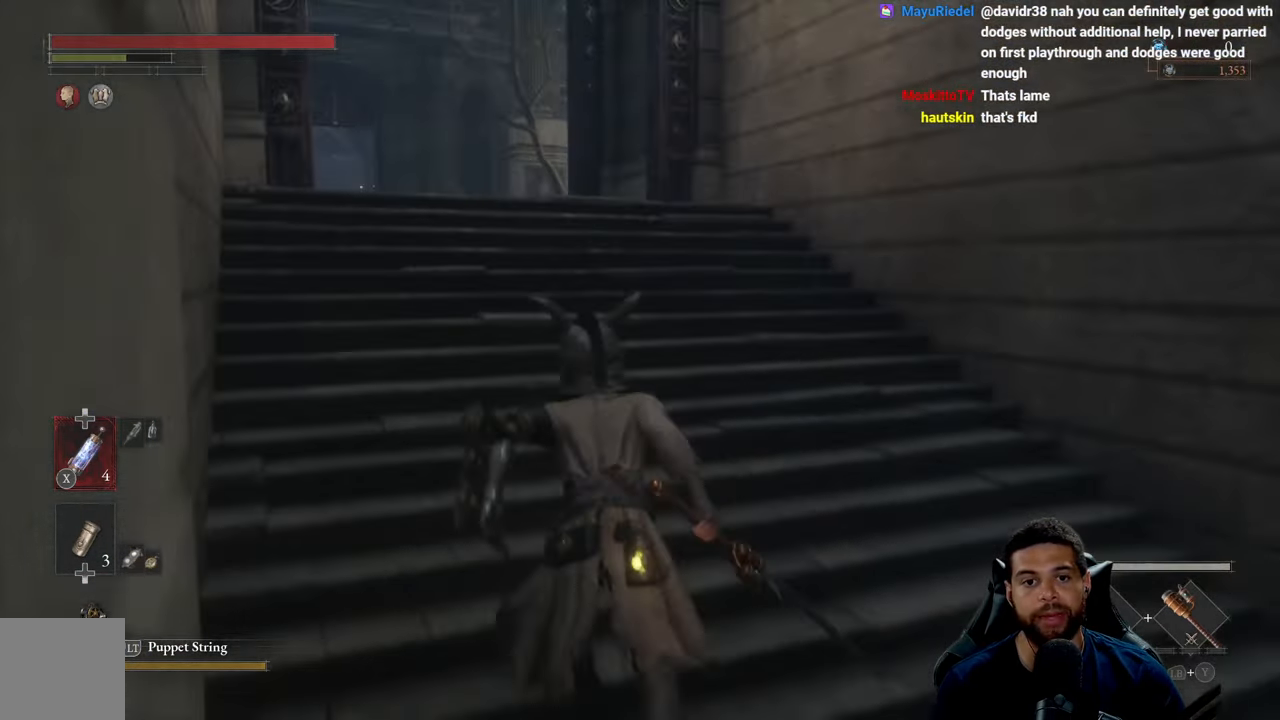
{"buttons": [], "left_stick": "up", "right_stick": "center", "events": [[450, "B", "up"]]}
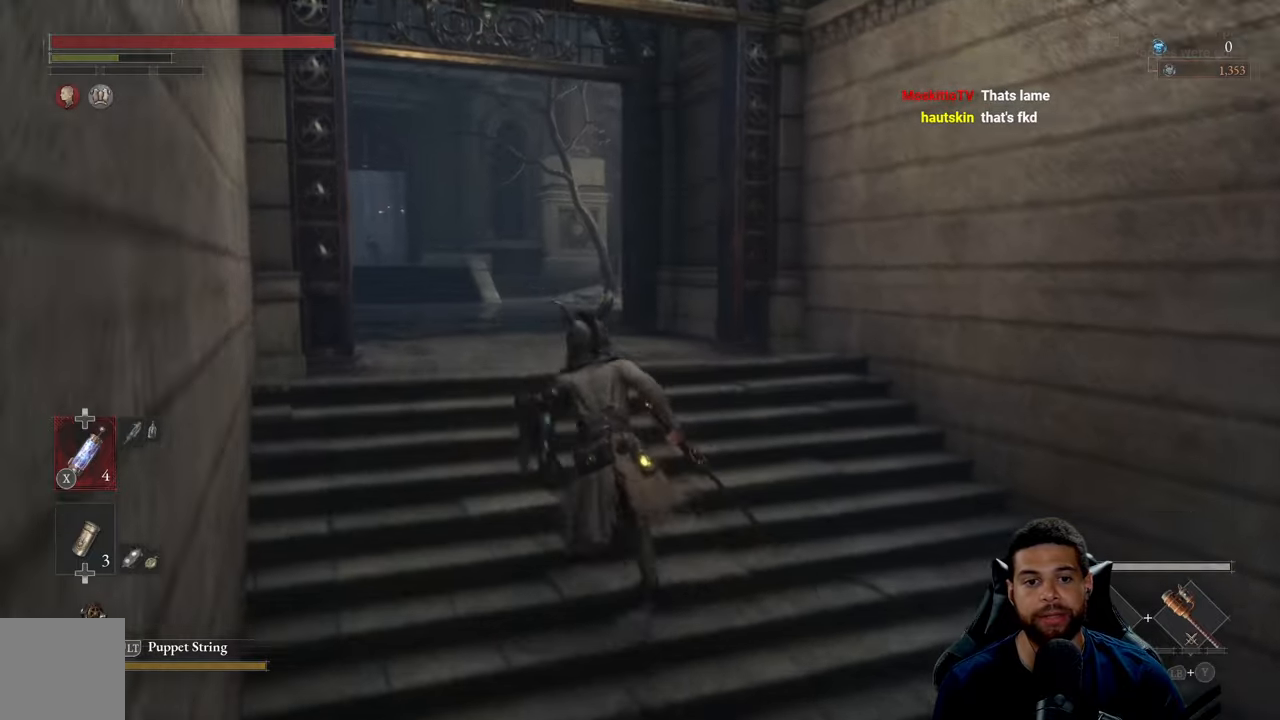
{"buttons": ["B"], "left_stick": "up", "right_stick": "center", "events": [[67, "right_stick", "down-left"], [200, "right_stick", "center"], [300, "B", "down"]]}
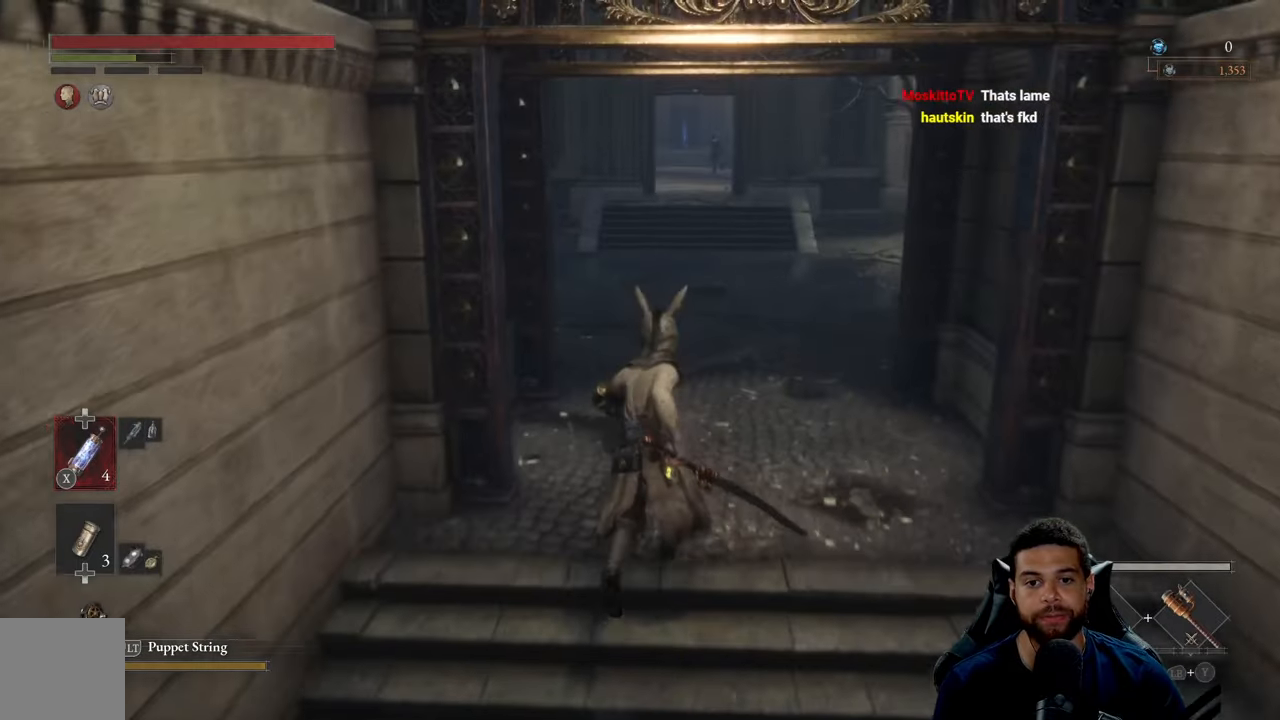
{"buttons": ["B"], "left_stick": "up", "right_stick": "center", "events": []}
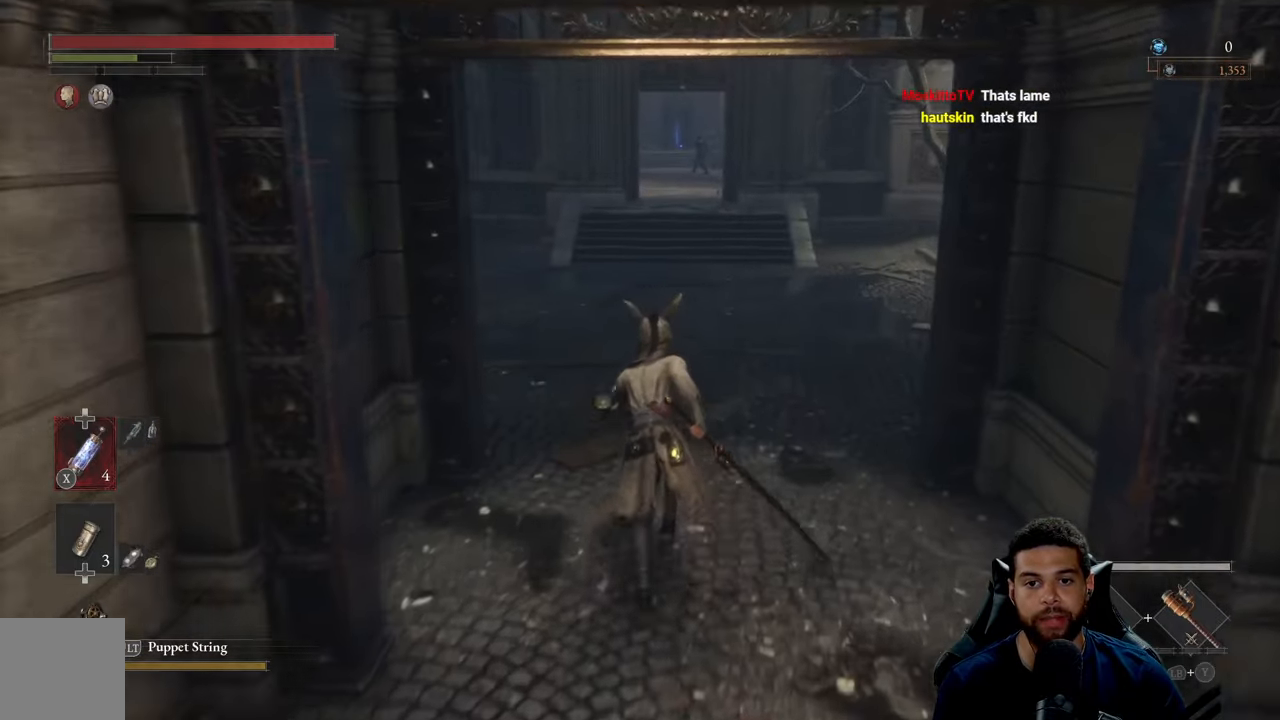
{"buttons": [], "left_stick": "up", "right_stick": "center", "events": [[433, "B", "up"]]}
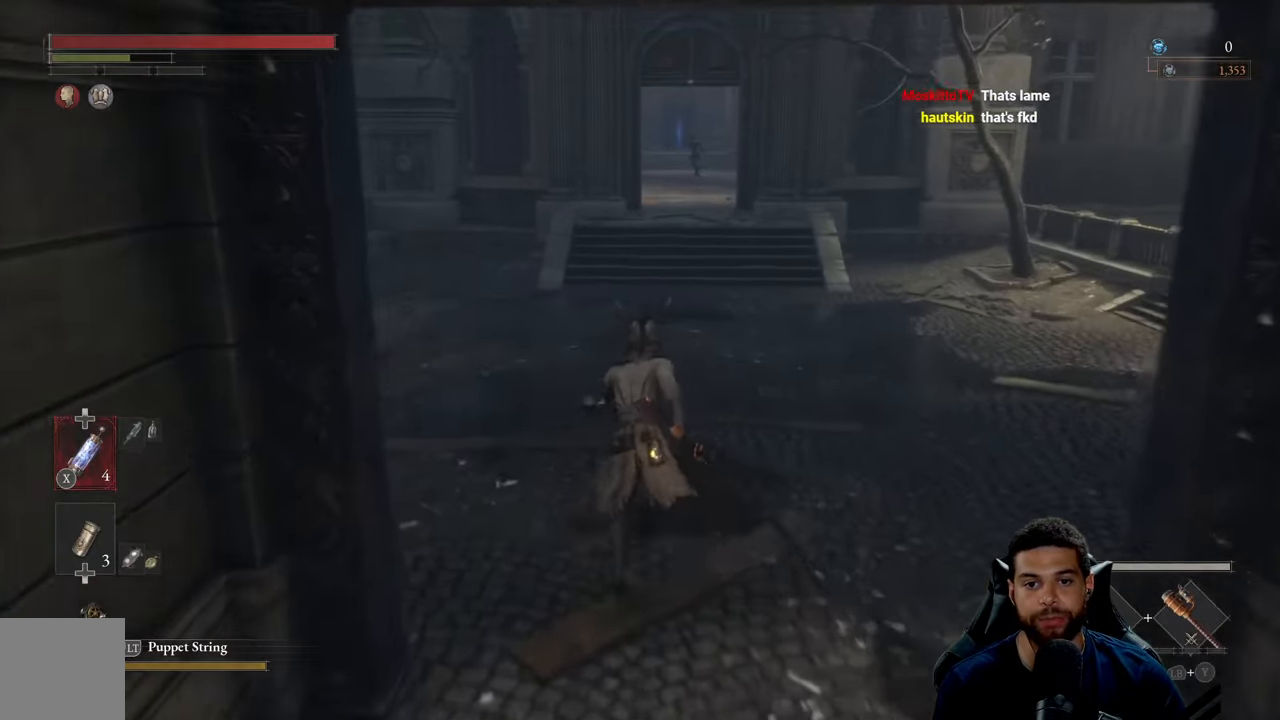
{"buttons": ["B"], "left_stick": "up", "right_stick": "center", "events": [[50, "B", "down"]]}
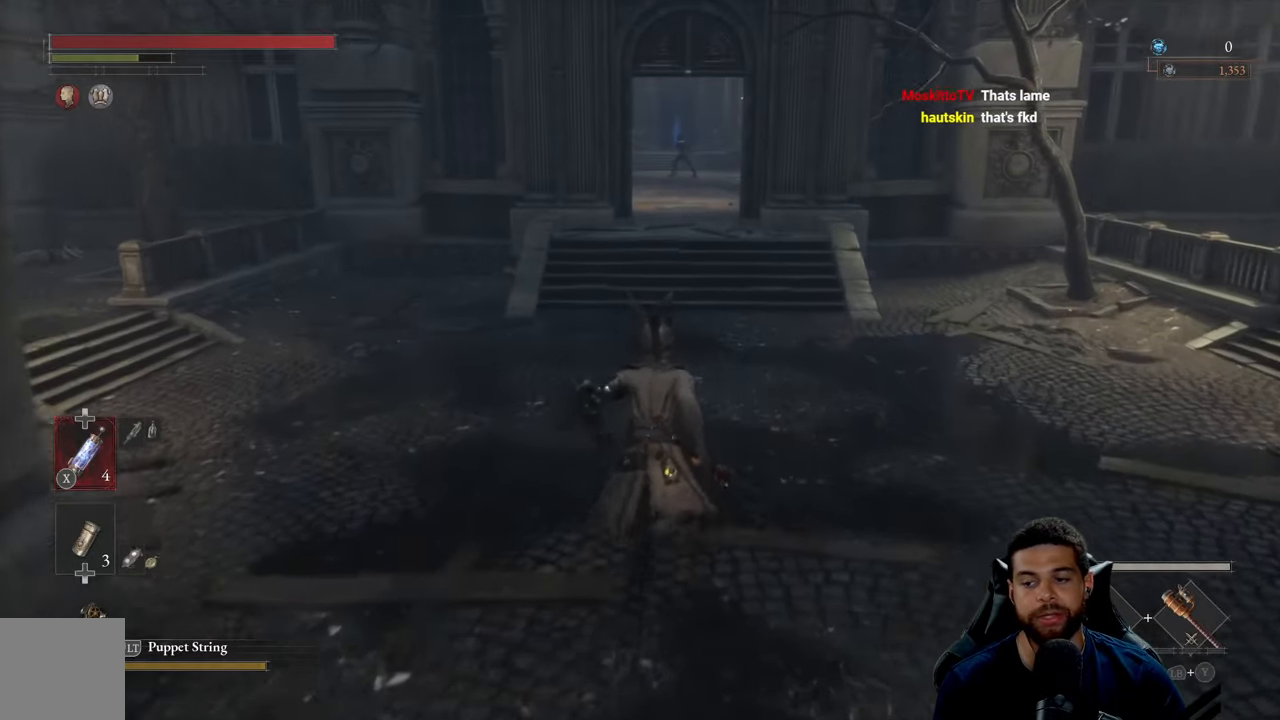
{"buttons": ["B"], "left_stick": "up", "right_stick": "up", "events": [[433, "right_stick", "up"]]}
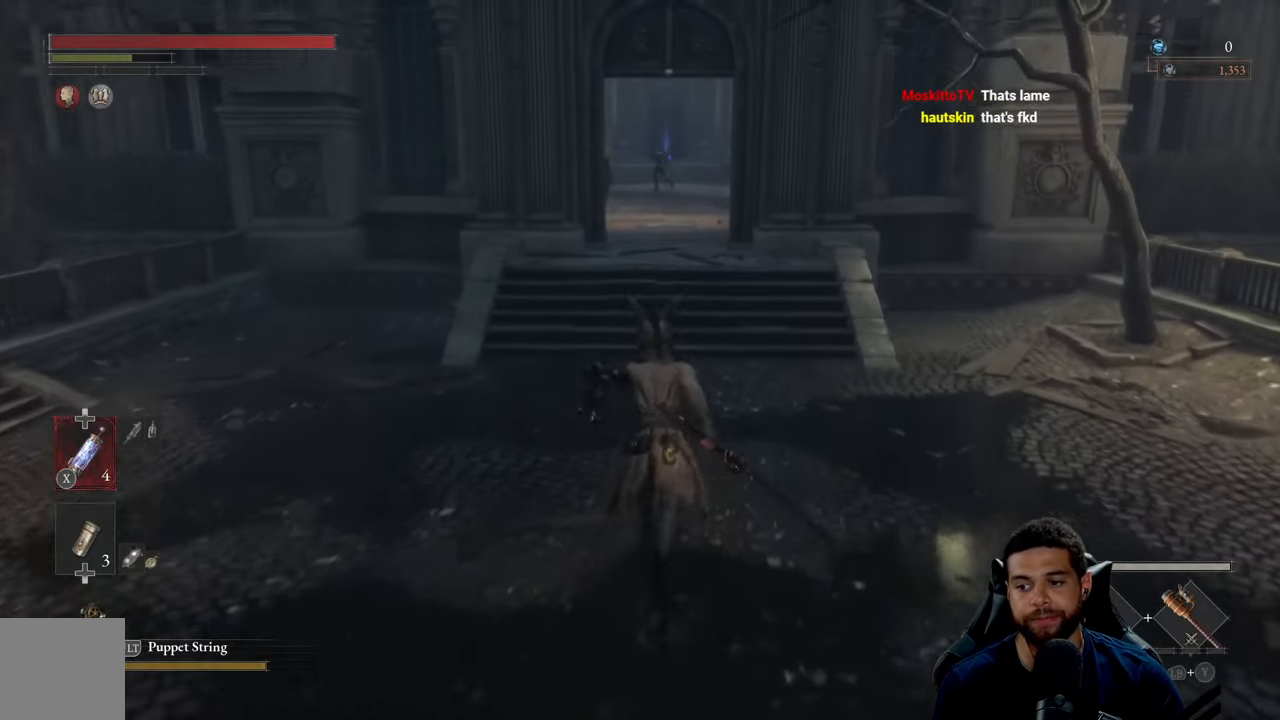
{"buttons": [], "left_stick": "up", "right_stick": "center", "events": [[67, "right_stick", "center"], [283, "B", "up"]]}
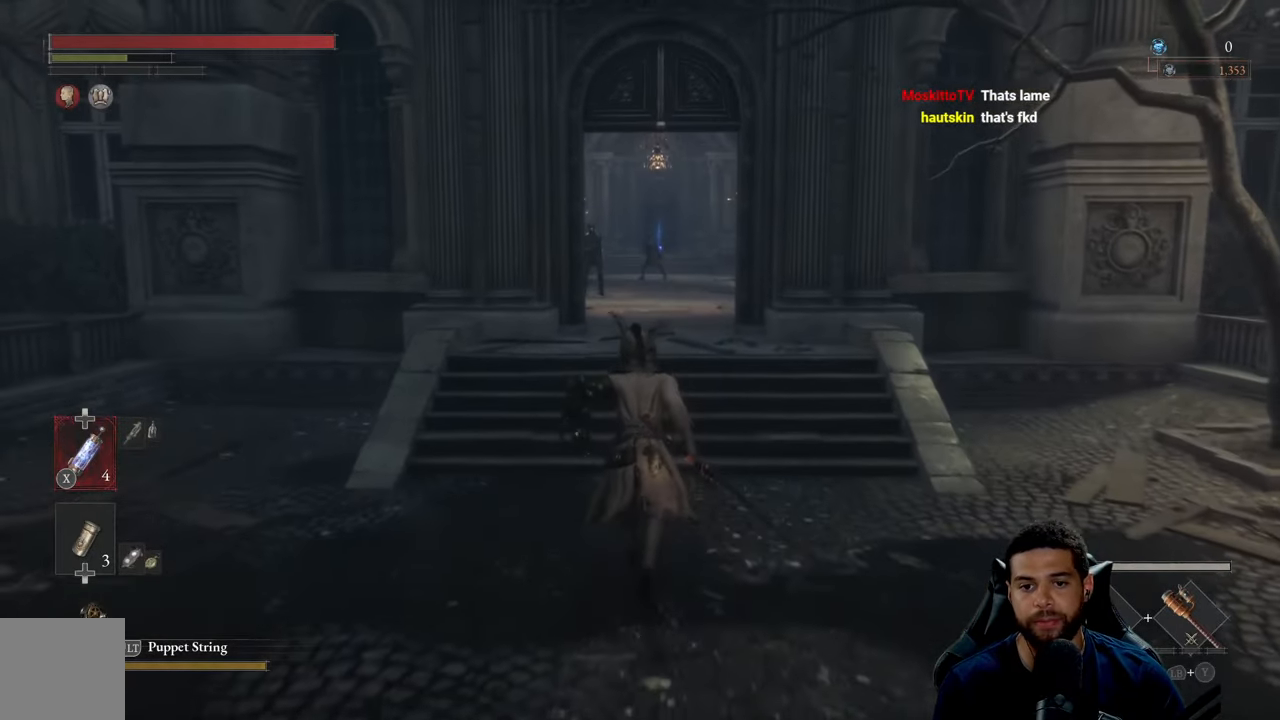
{"buttons": [], "left_stick": "up", "right_stick": "center", "events": []}
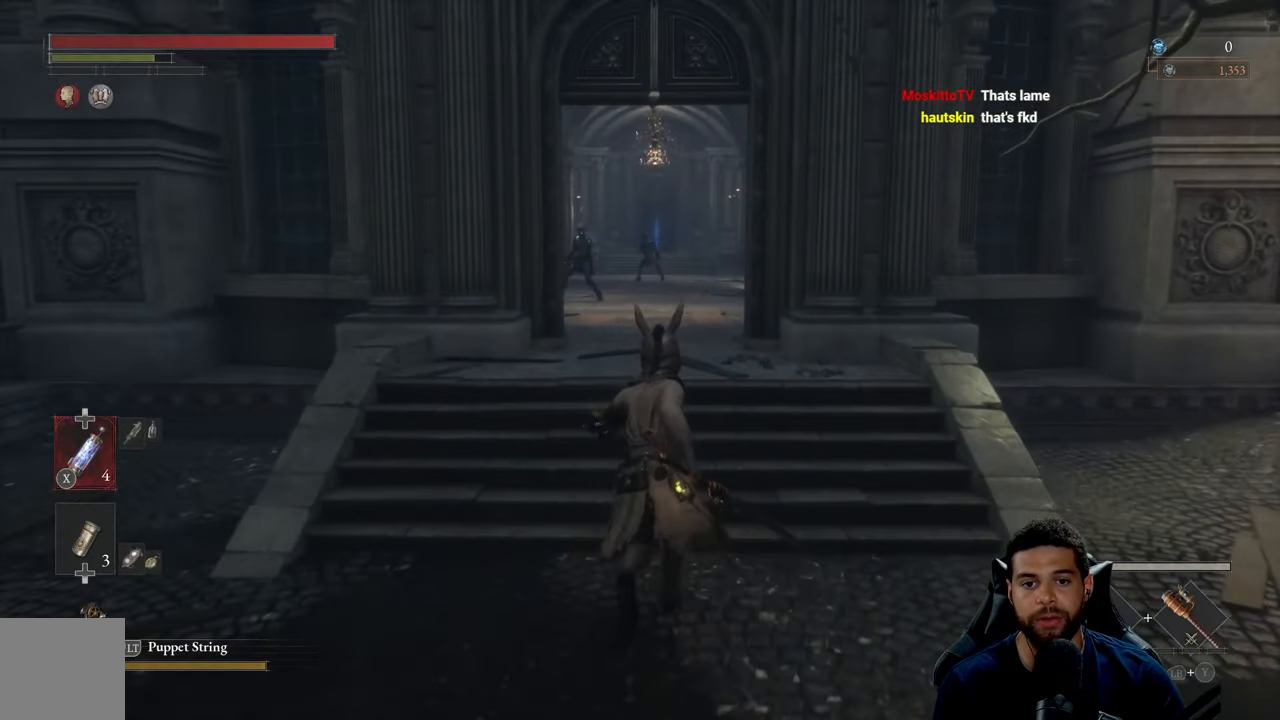
{"buttons": [], "left_stick": "up", "right_stick": "center", "events": []}
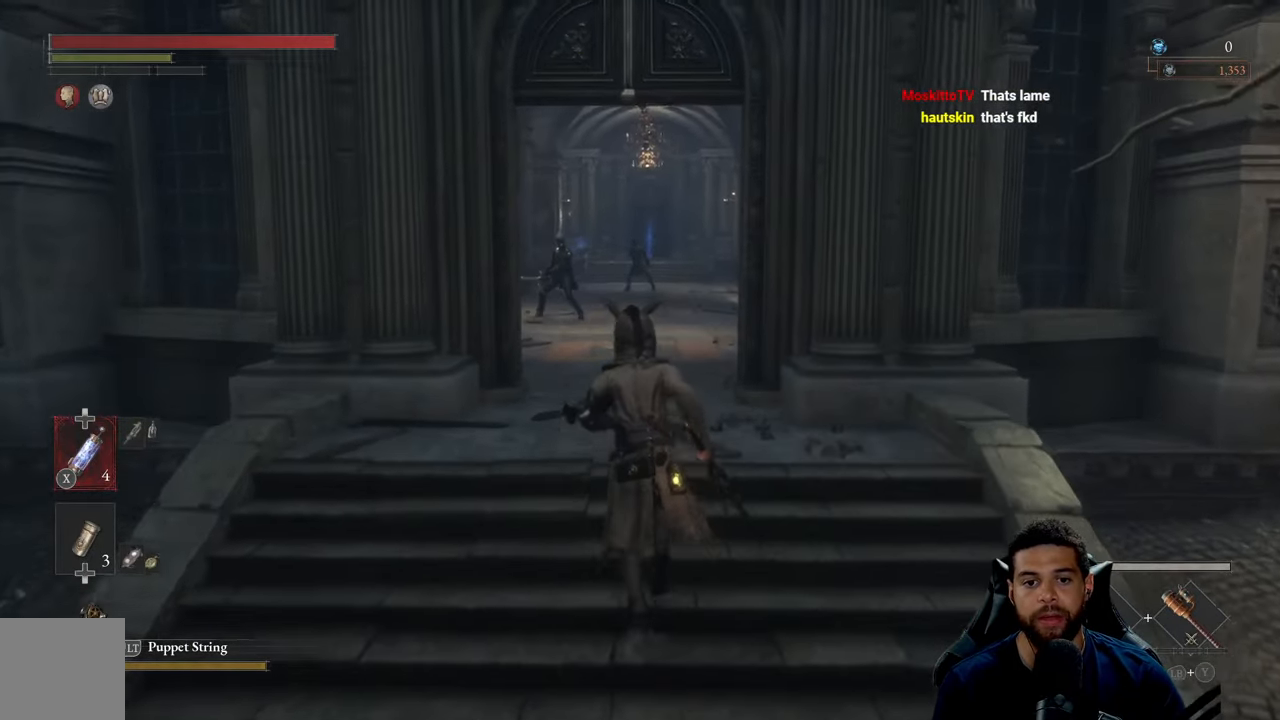
{"buttons": [], "left_stick": "down", "right_stick": "center", "events": [[300, "left_stick", "left"], [450, "left_stick", "down"]]}
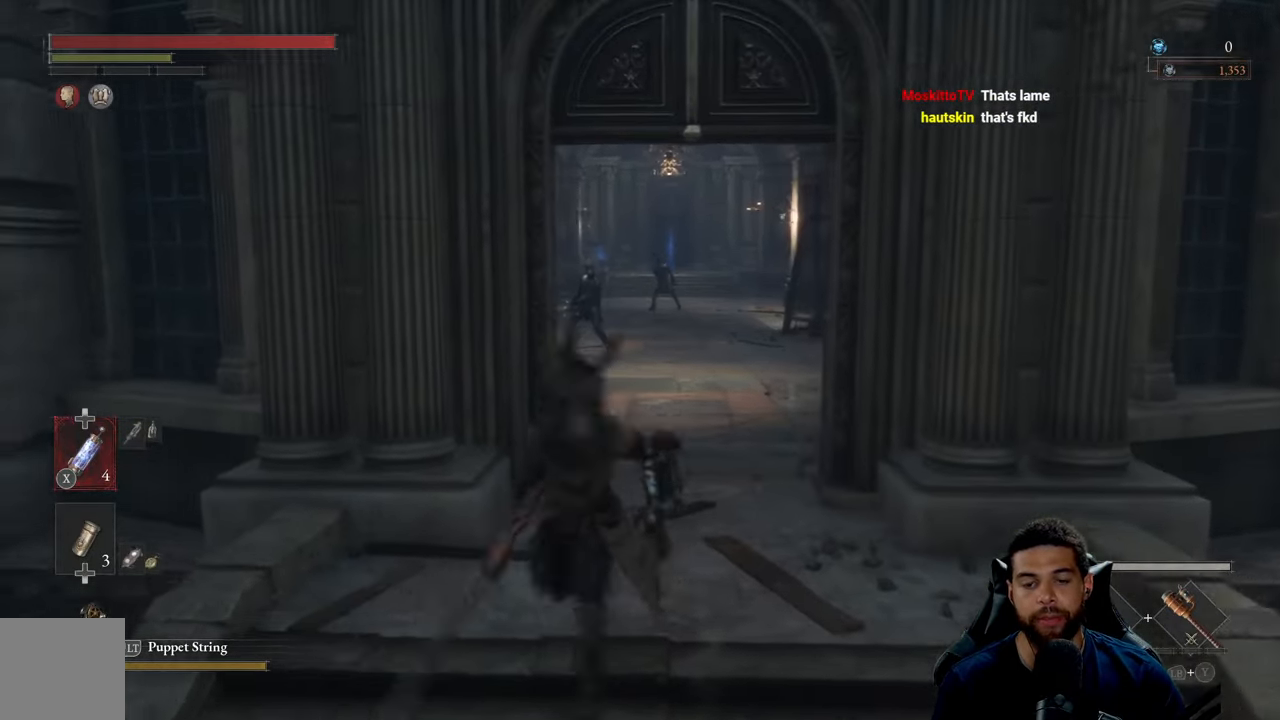
{"buttons": ["B"], "left_stick": "up", "right_stick": "center", "events": [[117, "left_stick", "right"], [234, "left_stick", "up-right"], [334, "left_stick", "up"], [384, "B", "down"]]}
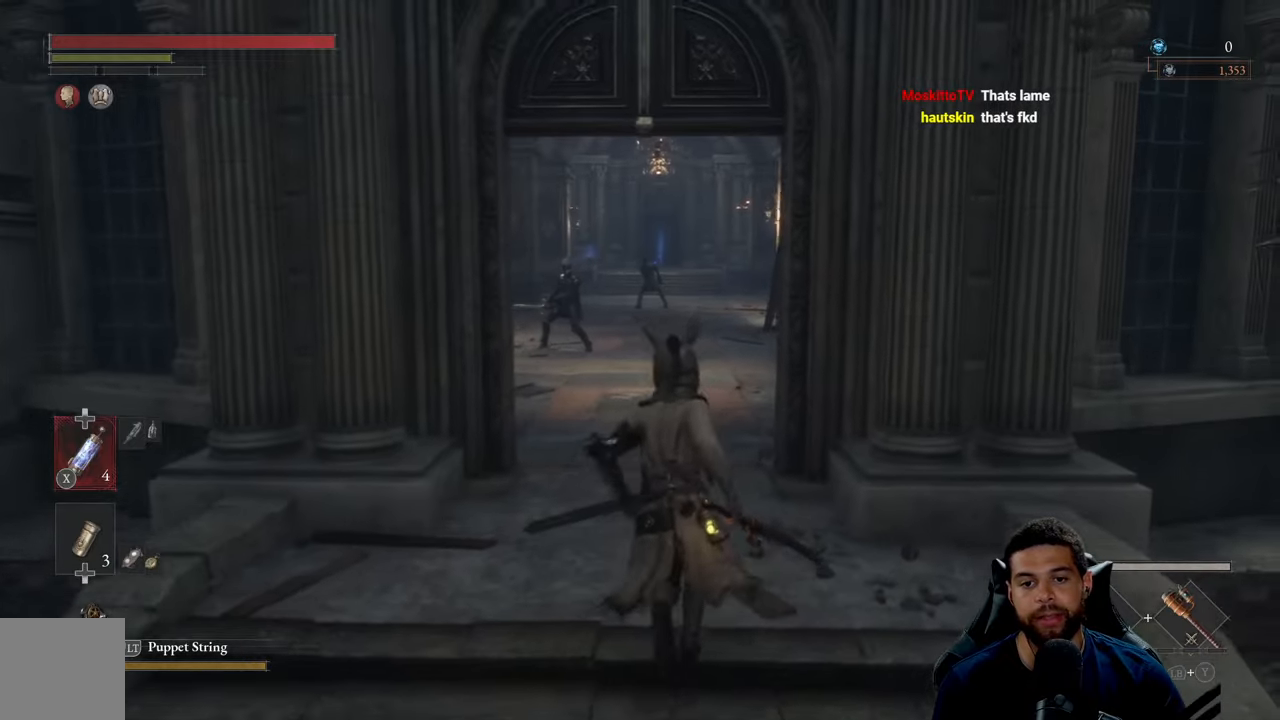
{"buttons": ["B"], "left_stick": "up", "right_stick": "center", "events": []}
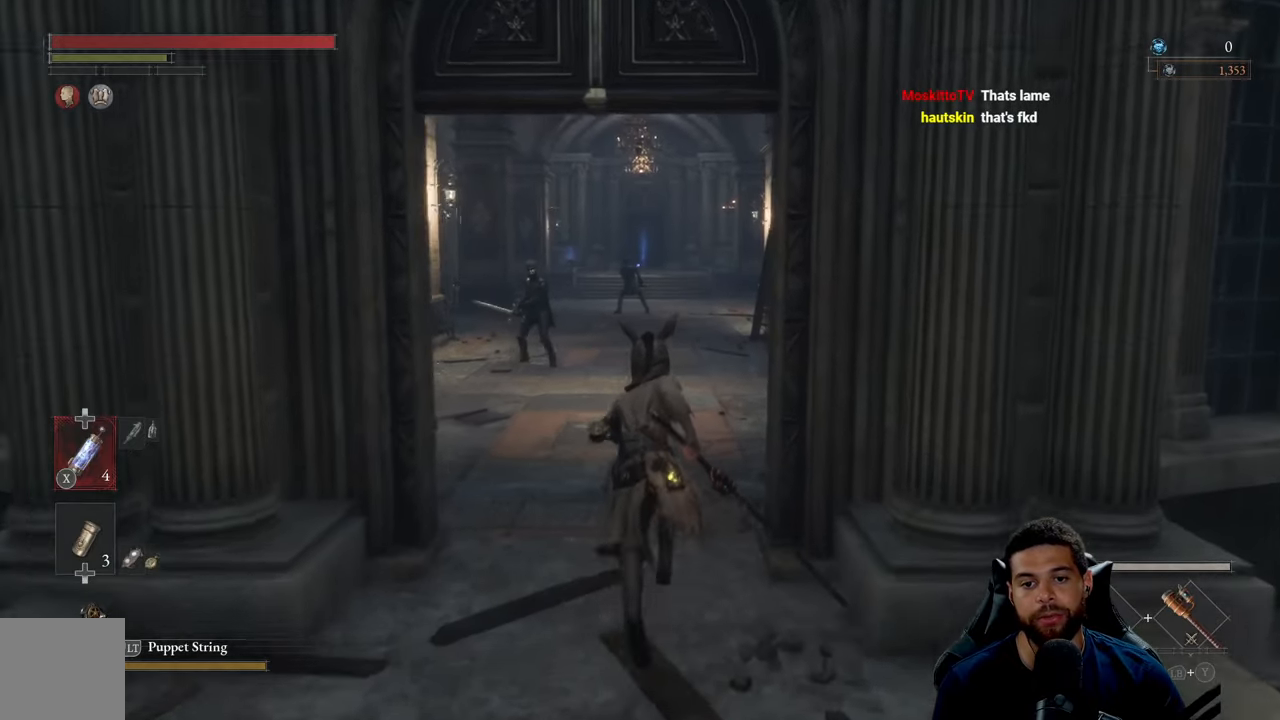
{"buttons": ["B"], "left_stick": "up", "right_stick": "center", "events": []}
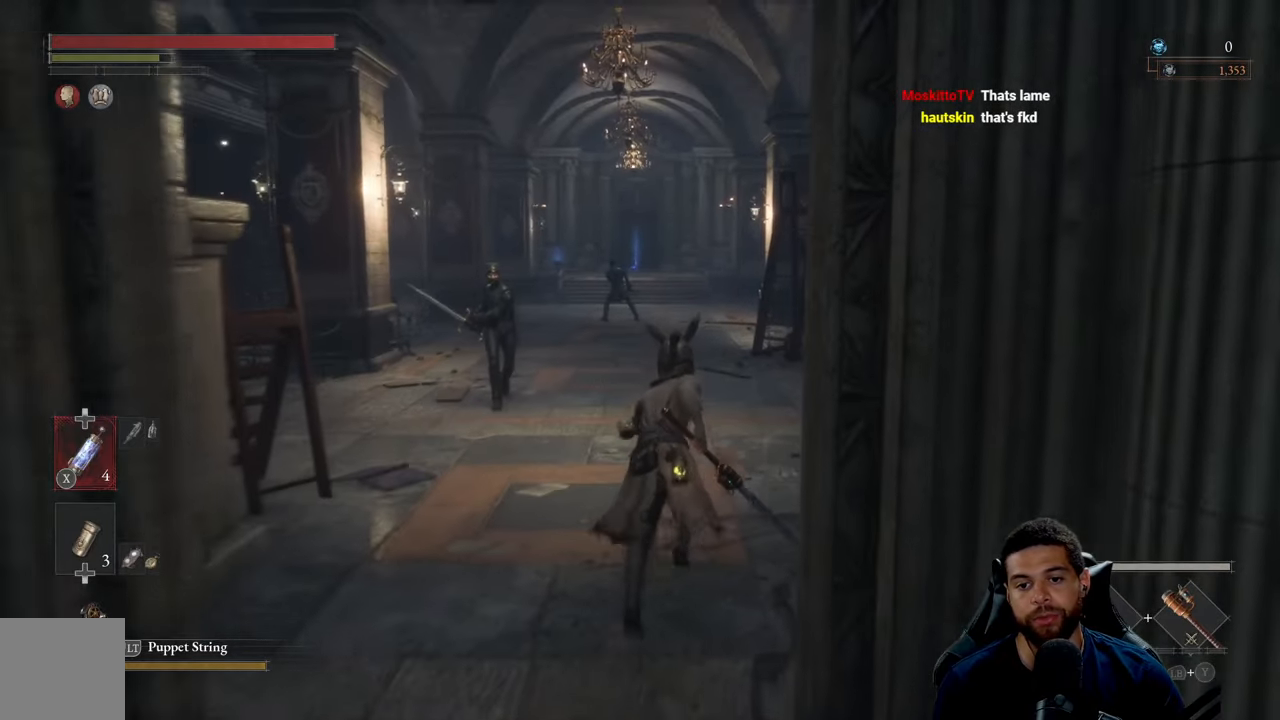
{"buttons": ["B"], "left_stick": "up", "right_stick": "center", "events": []}
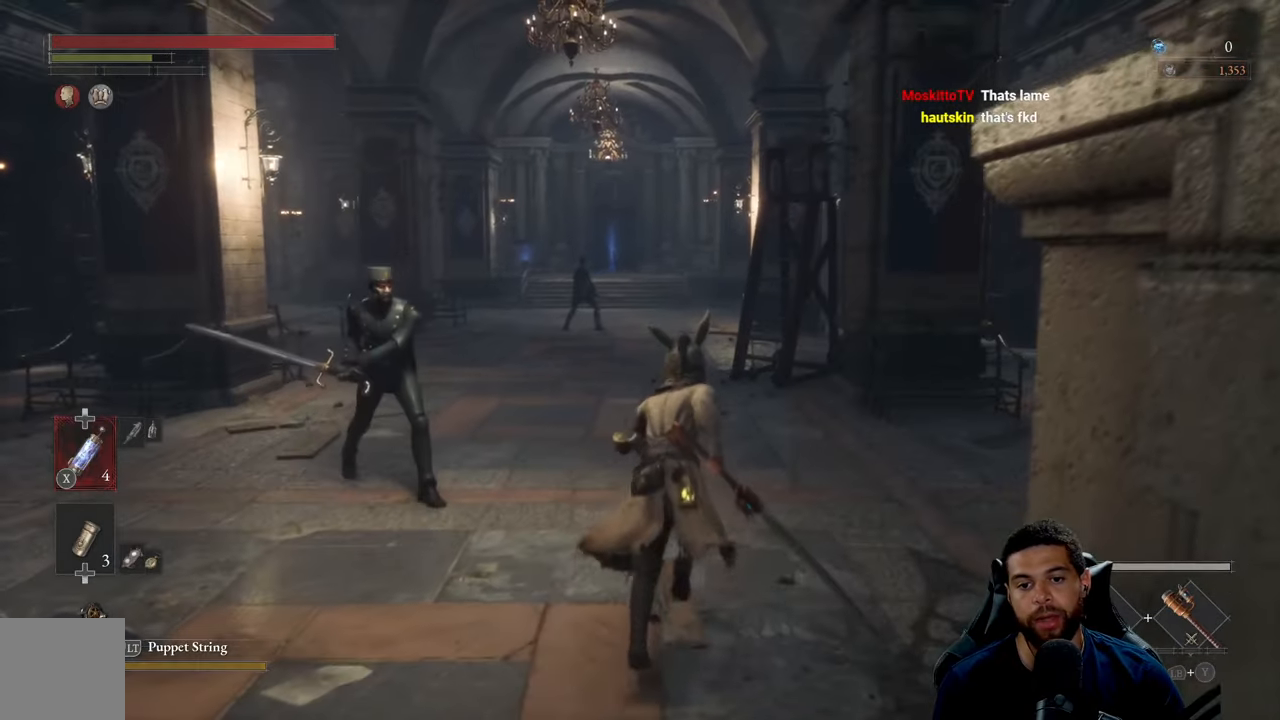
{"buttons": ["B"], "left_stick": "up", "right_stick": "center", "events": []}
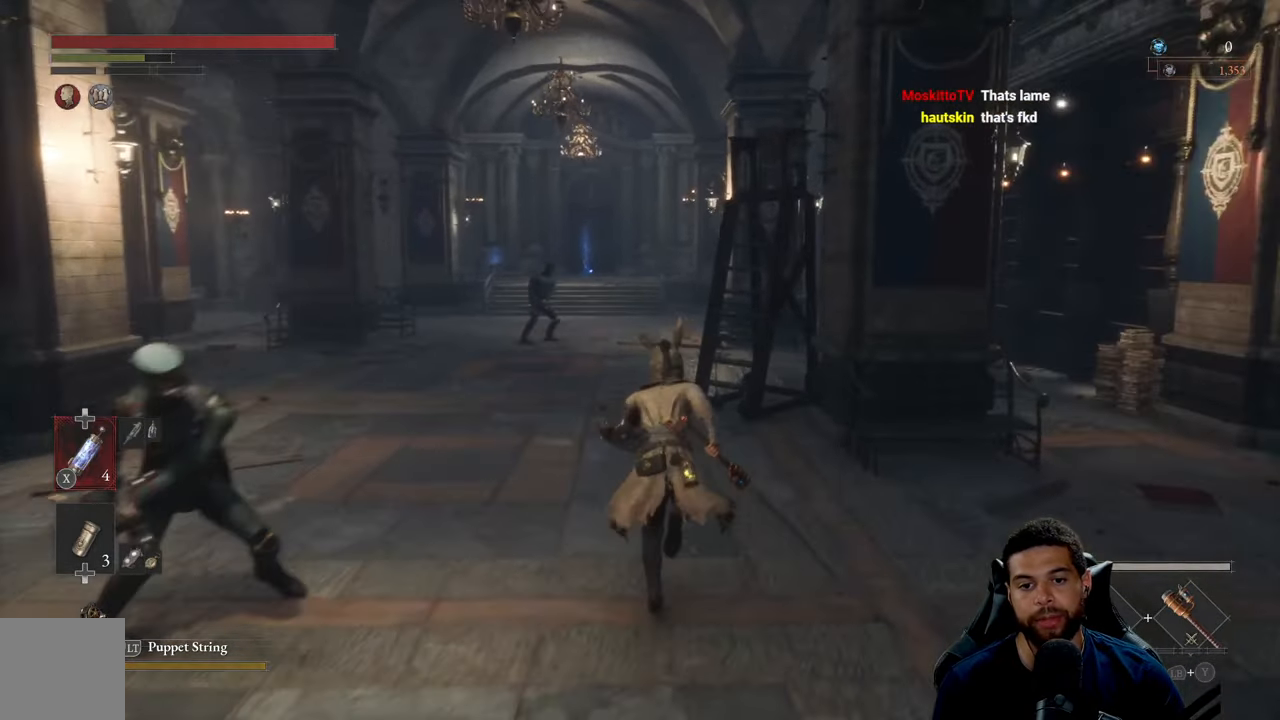
{"buttons": ["B"], "left_stick": "up", "right_stick": "center", "events": []}
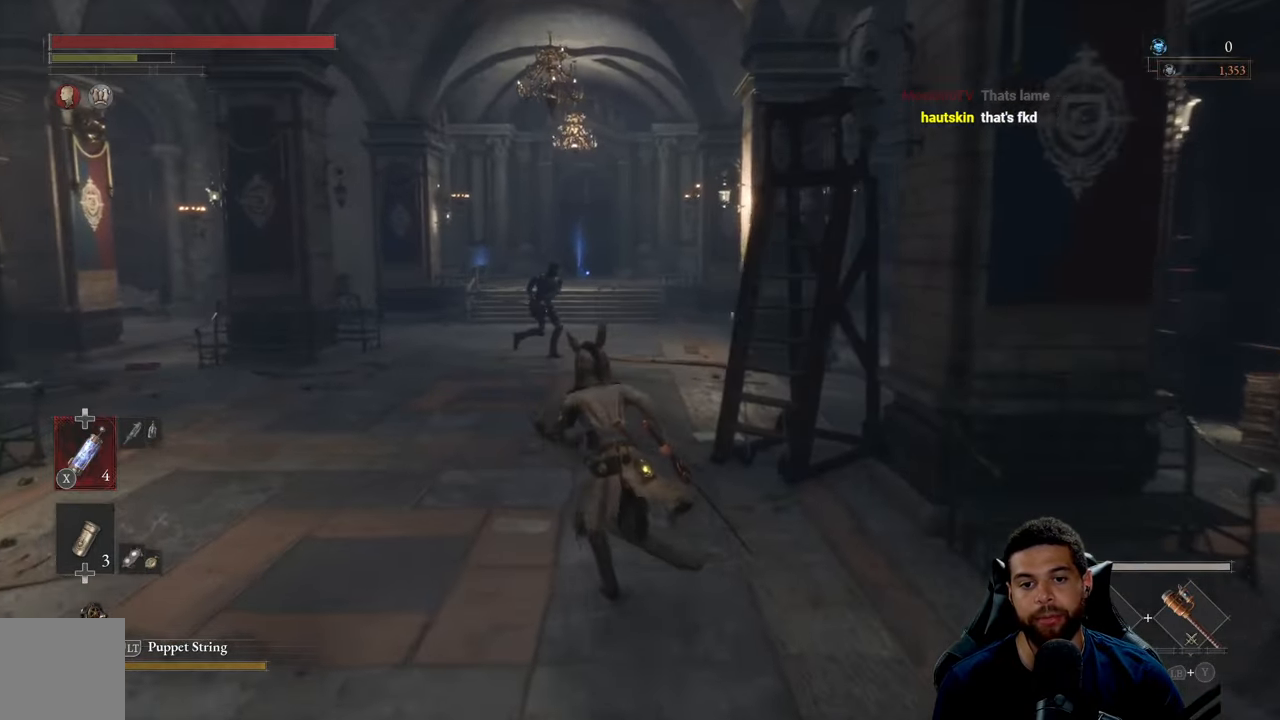
{"buttons": ["B"], "left_stick": "up-left", "right_stick": "center", "events": [[317, "left_stick", "up-left"]]}
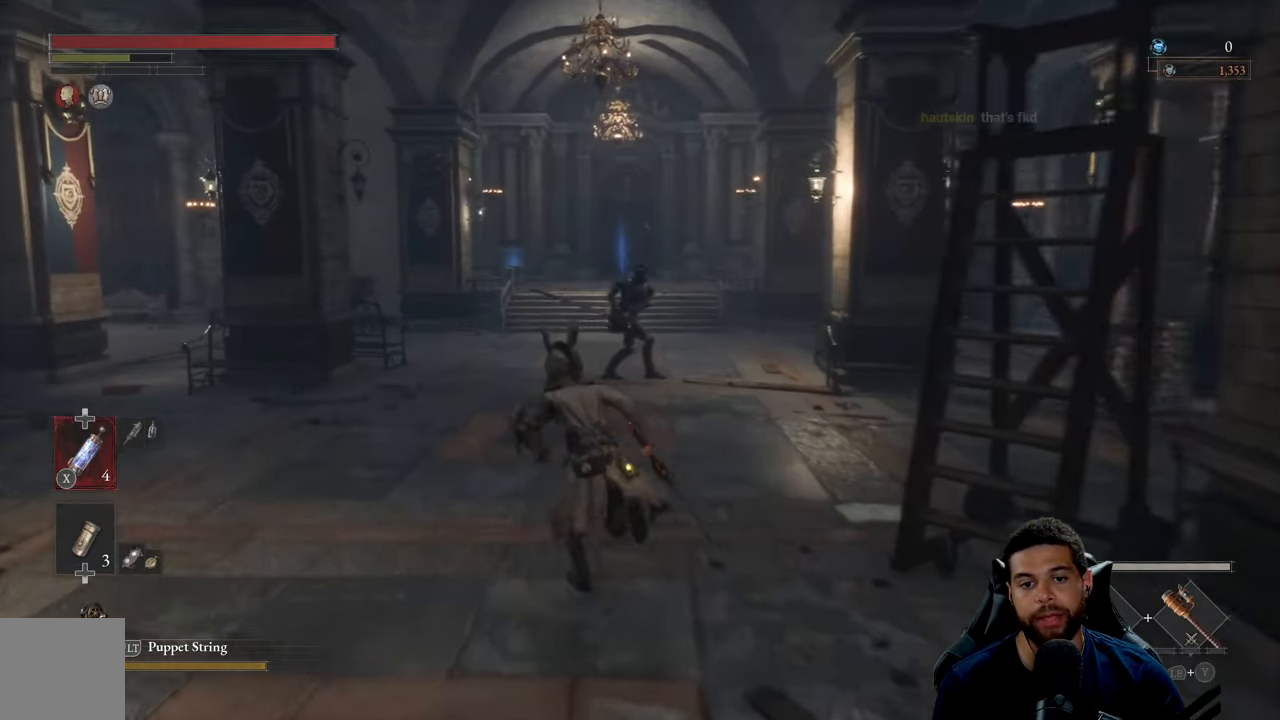
{"buttons": ["B"], "left_stick": "up", "right_stick": "center", "events": [[450, "left_stick", "up"]]}
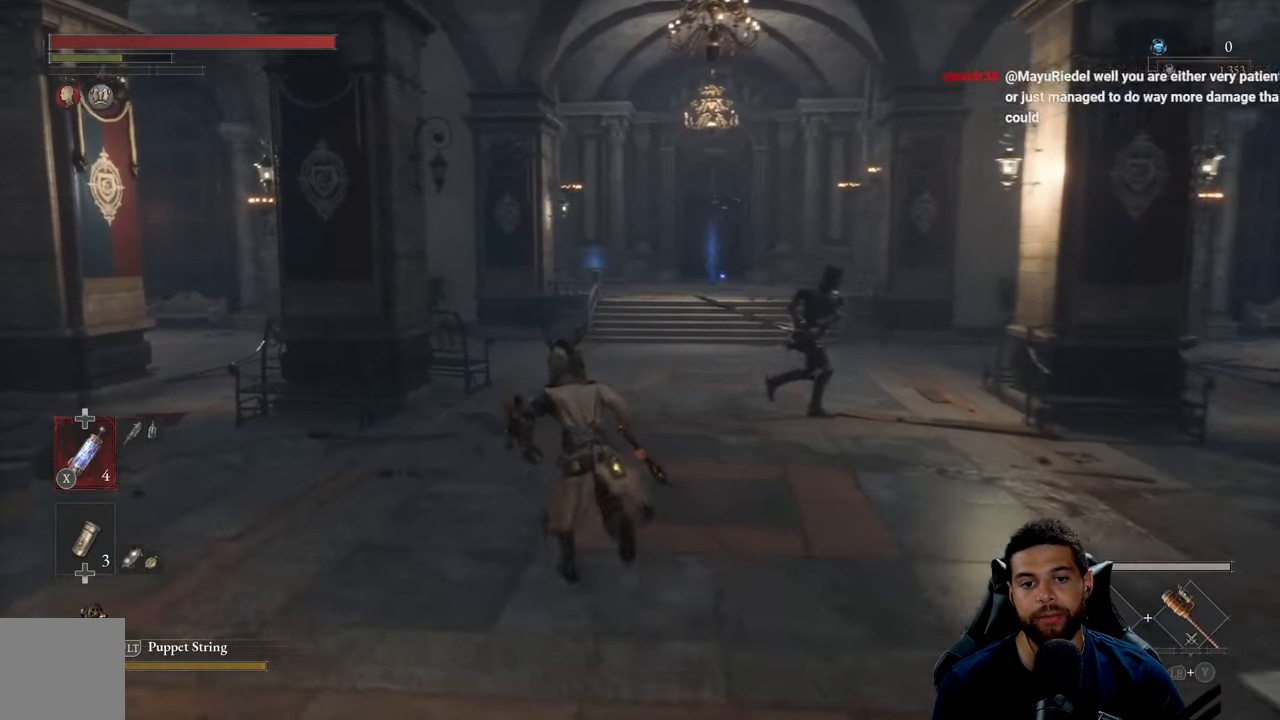
{"buttons": ["B"], "left_stick": "up", "right_stick": "center", "events": []}